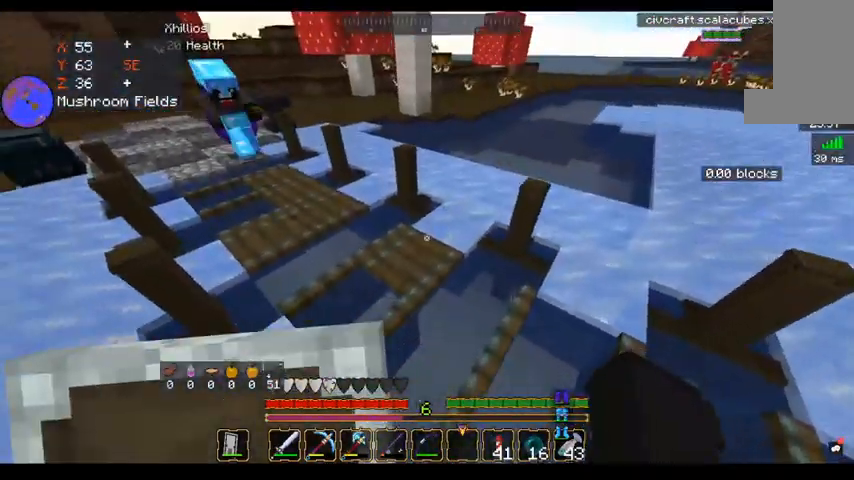
Gameplay with keyboard and mouse; each line is a JSON object with the keys and mouse buttons held at the frame after it. "events" lists presses ("down") and releases ("up") of "a", "d", "s", "space", "w", "mouse_left" and "mouse_right" between this image and that frame as [ms after this image, input, new state], when the widget could be followed in between. "mouse_left", "mouse_right" = the "left", "right" buttons of the "mouse" list. No other keys are recorded. Fast repeated clicks can show as one long hold. Mouse movement is not recorded.
{"keys": ["a", "w"], "mouse": [], "events": [[80, "a", "up"], [80, "mouse_right", "down"], [80, "s", "up"], [200, "a", "down"], [200, "s", "down"], [240, "mouse_right", "up"], [400, "s", "up"], [440, "w", "down"]]}
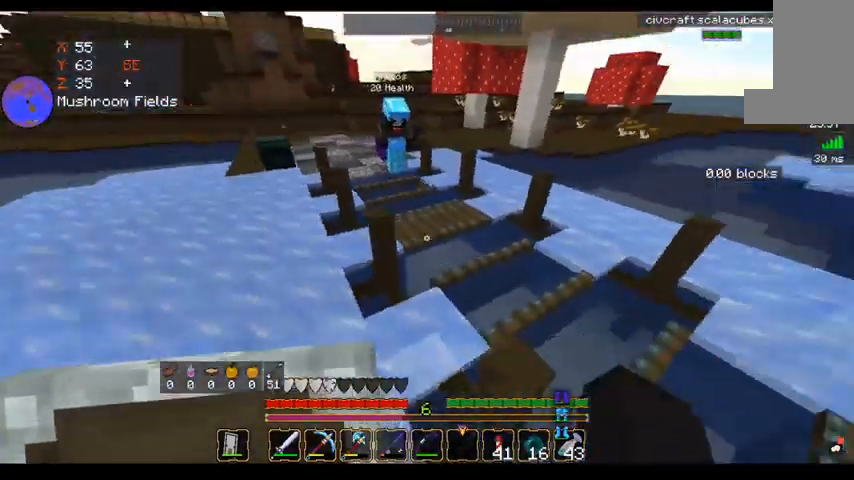
{"keys": ["a", "w"], "mouse": [], "events": []}
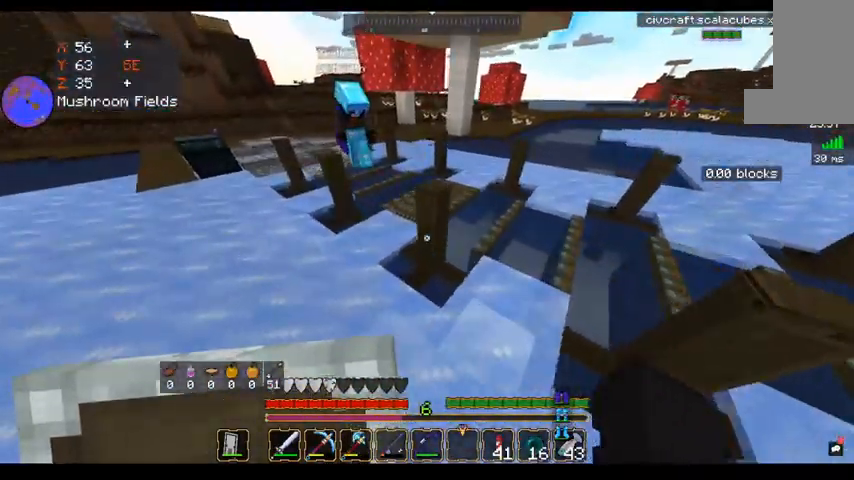
{"keys": [], "mouse": [], "events": [[240, "a", "up"], [240, "mouse_right", "down"], [240, "w", "up"], [480, "mouse_right", "up"]]}
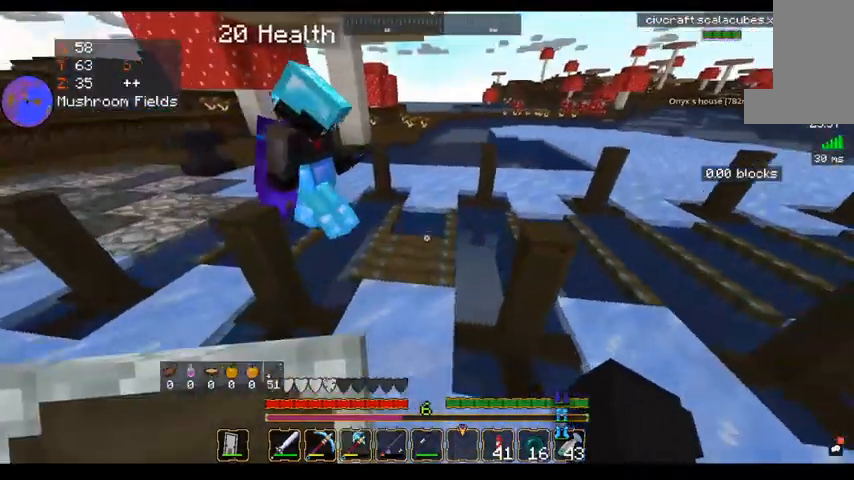
{"keys": [], "mouse": []}
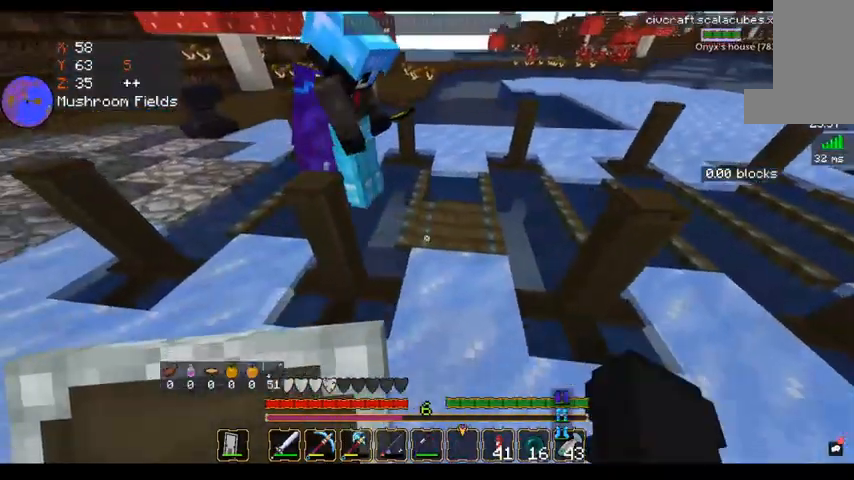
{"keys": ["a", "s"], "mouse": []}
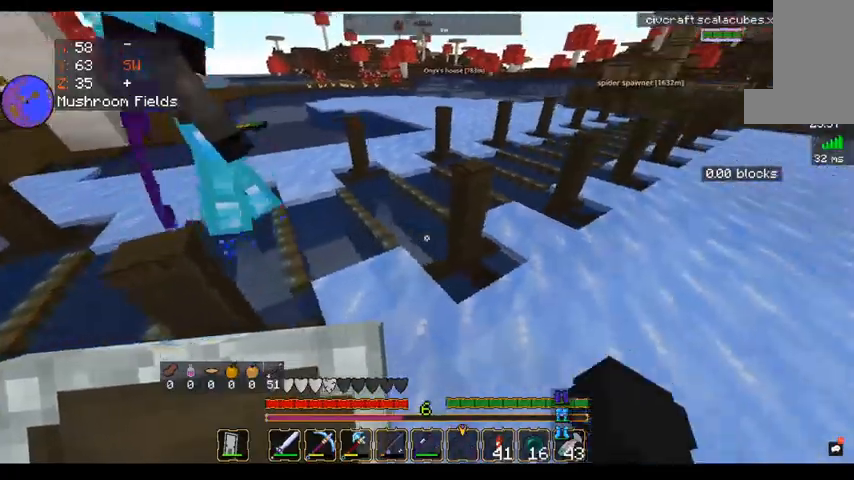
{"keys": ["a", "w"], "mouse": [], "events": [[80, "s", "up"], [320, "w", "down"]]}
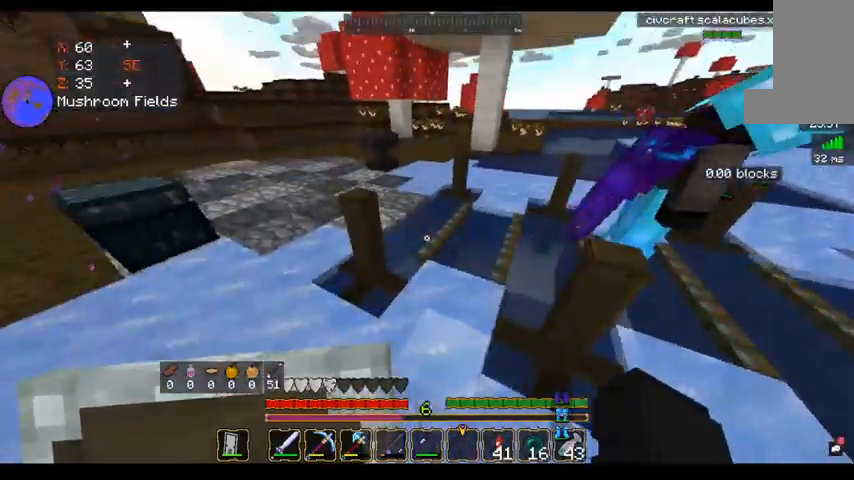
{"keys": ["a", "w"], "mouse": [], "events": []}
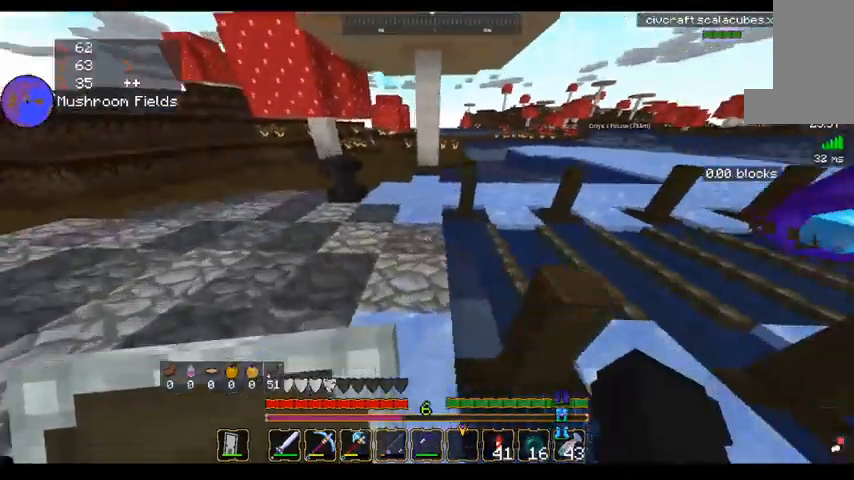
{"keys": ["w"], "mouse": [], "events": [[320, "a", "up"]]}
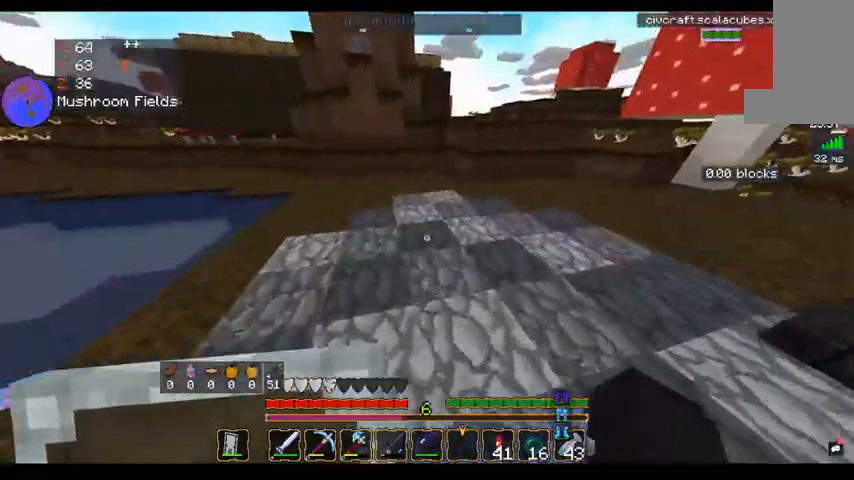
{"keys": ["d", "w"], "mouse": [], "events": [[240, "d", "down"], [320, "space", "down"], [480, "space", "up"]]}
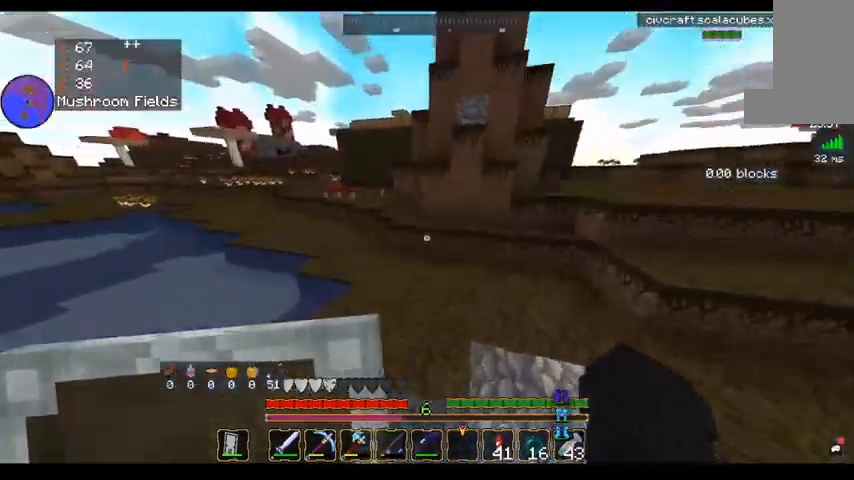
{"keys": ["a", "w"], "mouse": [], "events": [[160, "a", "down"], [280, "d", "up"]]}
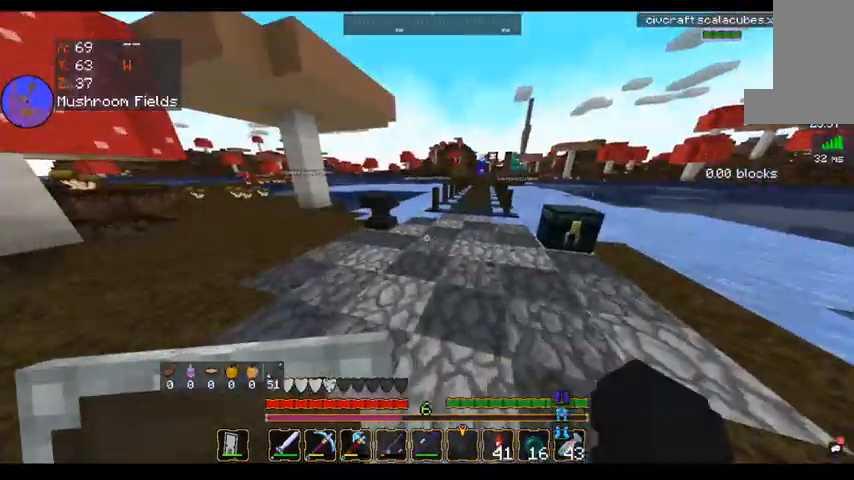
{"keys": ["w"], "mouse": [], "events": [[40, "a", "up"]]}
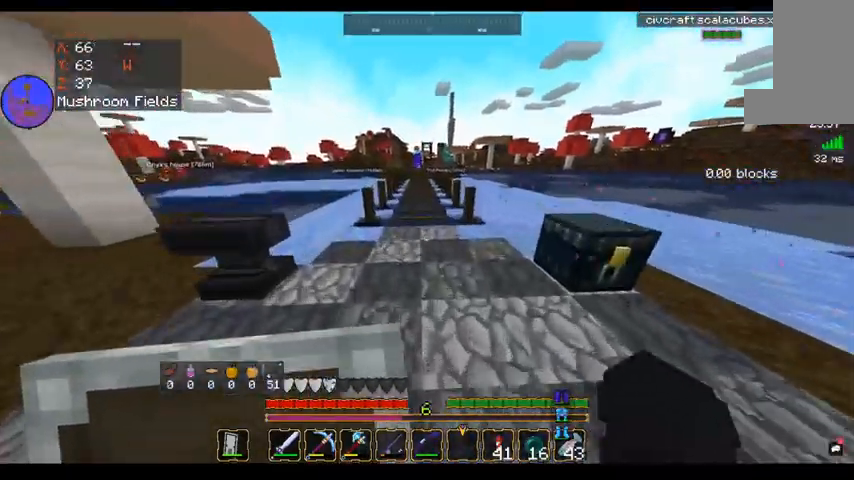
{"keys": ["w"], "mouse": [], "events": []}
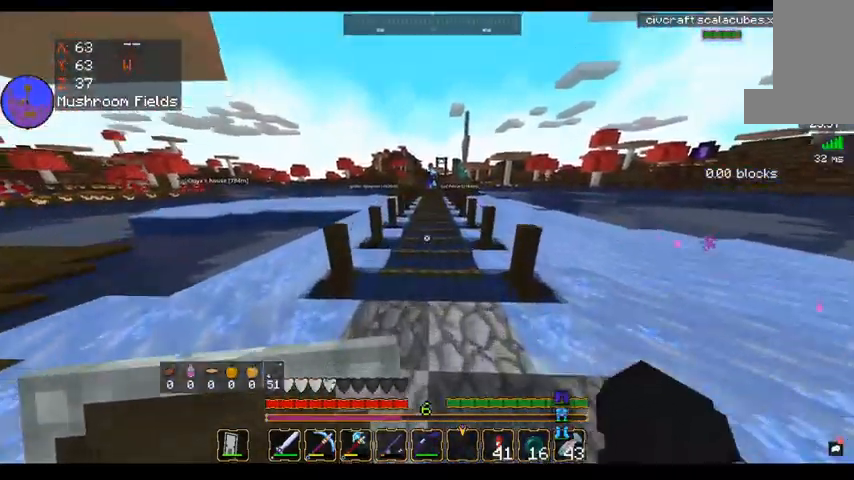
{"keys": ["w"], "mouse": [], "events": []}
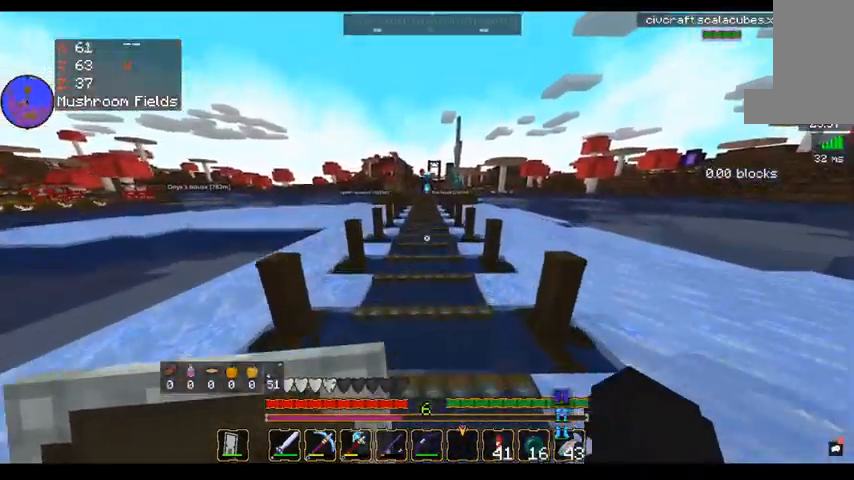
{"keys": ["w"], "mouse": [], "events": []}
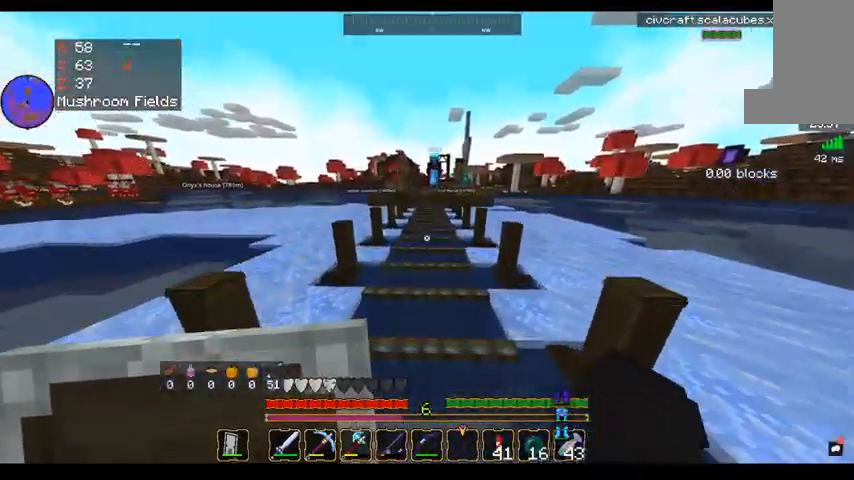
{"keys": ["w"], "mouse": [], "events": []}
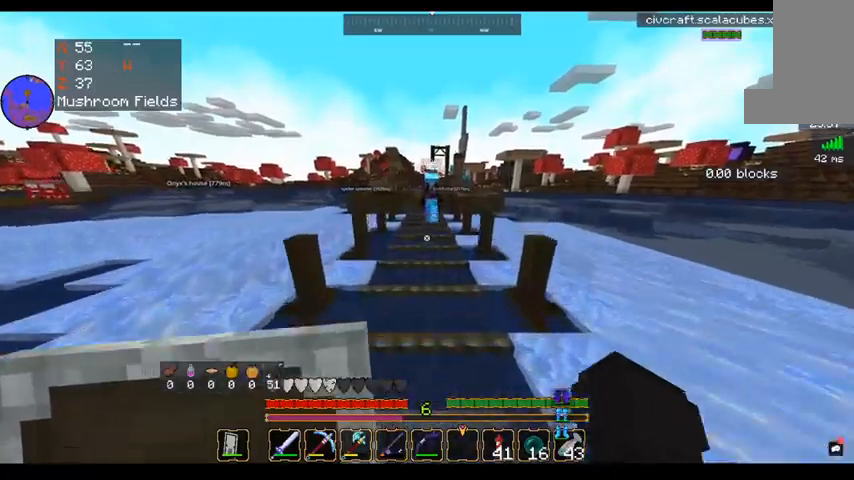
{"keys": ["w"], "mouse": [], "events": []}
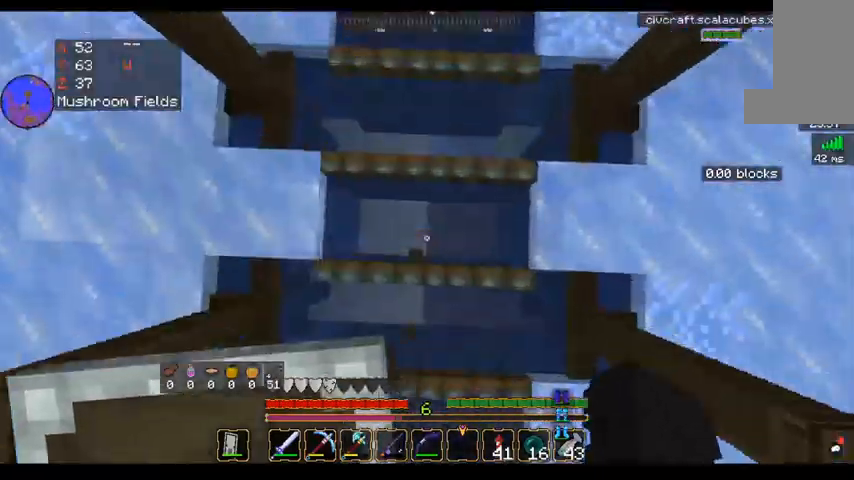
{"keys": ["w"], "mouse": [], "events": []}
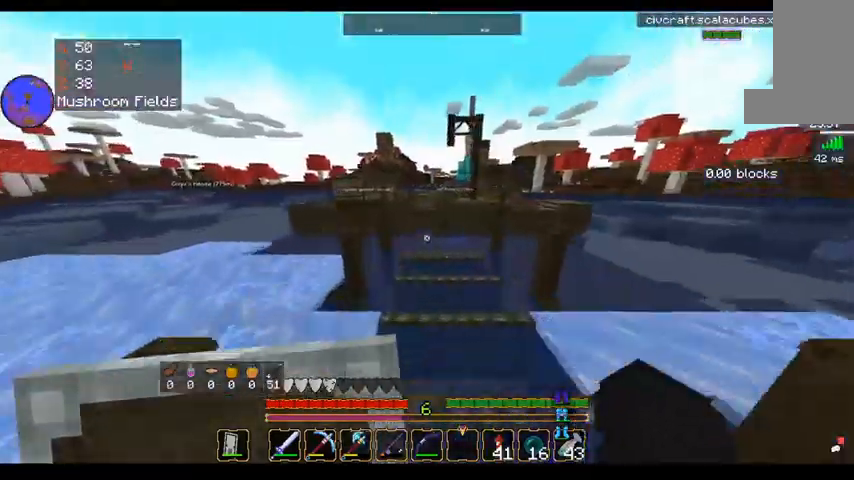
{"keys": ["w"], "mouse": [], "events": []}
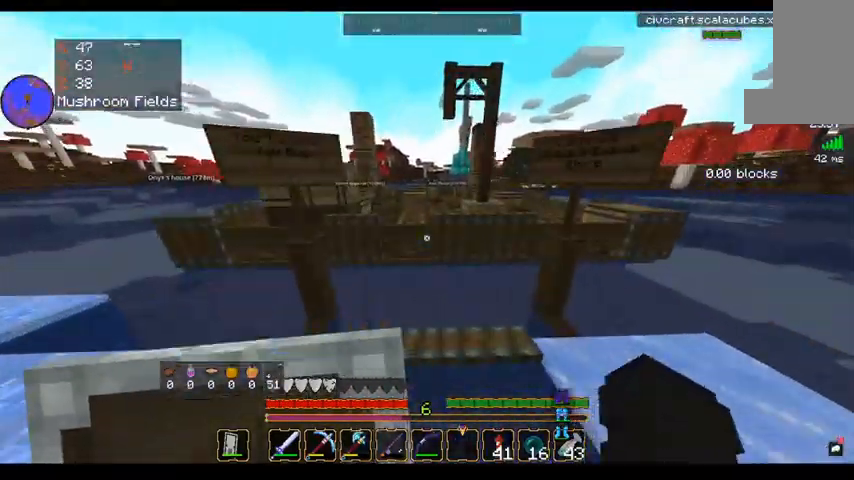
{"keys": ["a", "space"], "mouse": [], "events": [[280, "space", "down"], [440, "a", "down"], [520, "w", "up"]]}
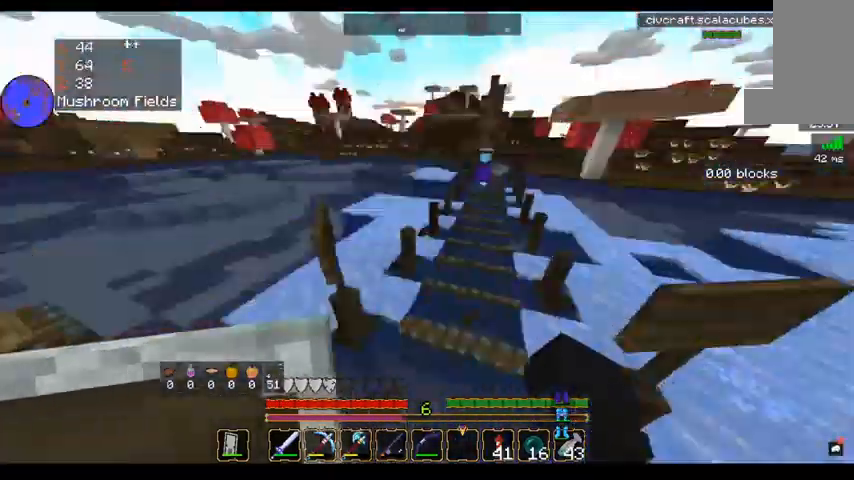
{"keys": ["w"], "mouse": [], "events": [[120, "s", "down"], [160, "space", "up"], [200, "a", "up"], [200, "d", "down"], [240, "s", "up"], [320, "d", "up"], [320, "w", "down"]]}
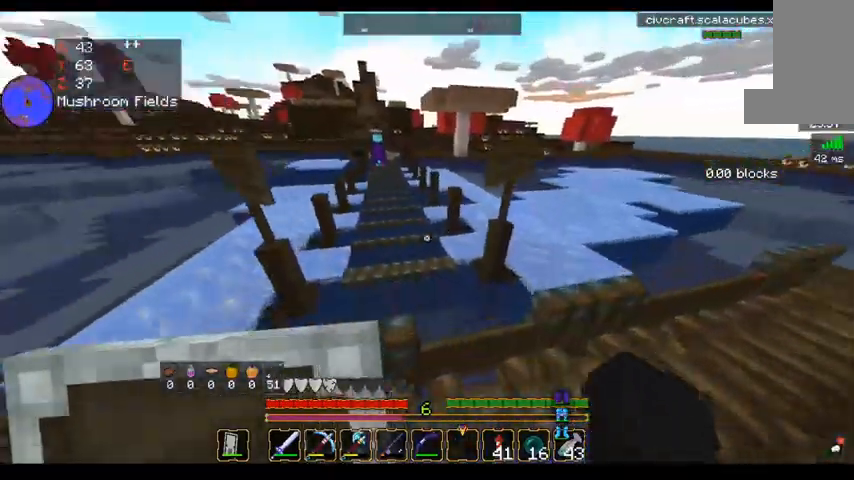
{"keys": ["w"], "mouse": [], "events": [[120, "space", "down"], [400, "space", "up"]]}
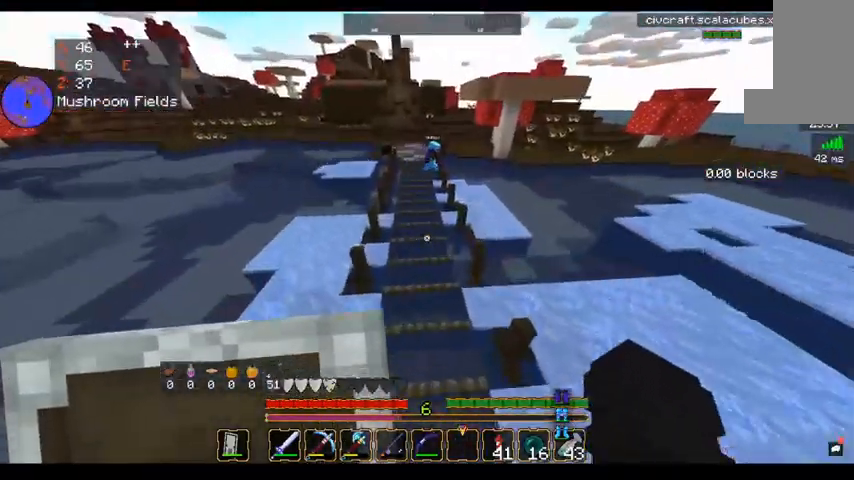
{"keys": ["w"], "mouse": [], "events": []}
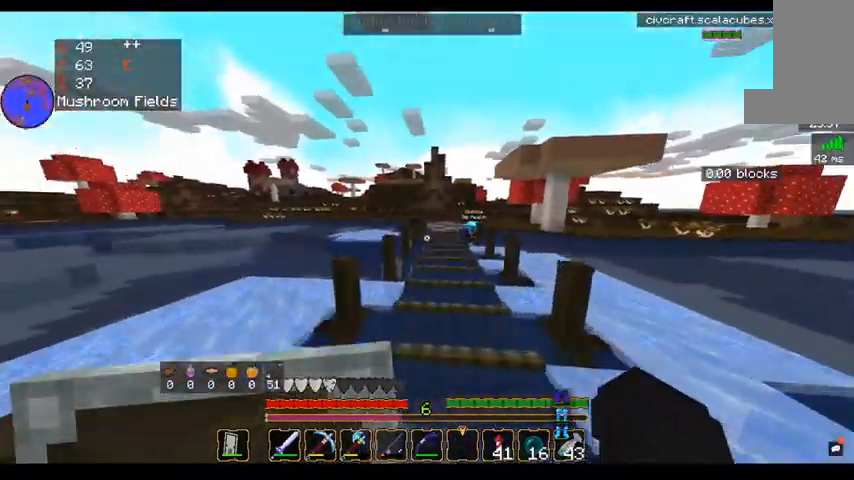
{"keys": ["d", "w"], "mouse": [], "events": [[440, "d", "down"]]}
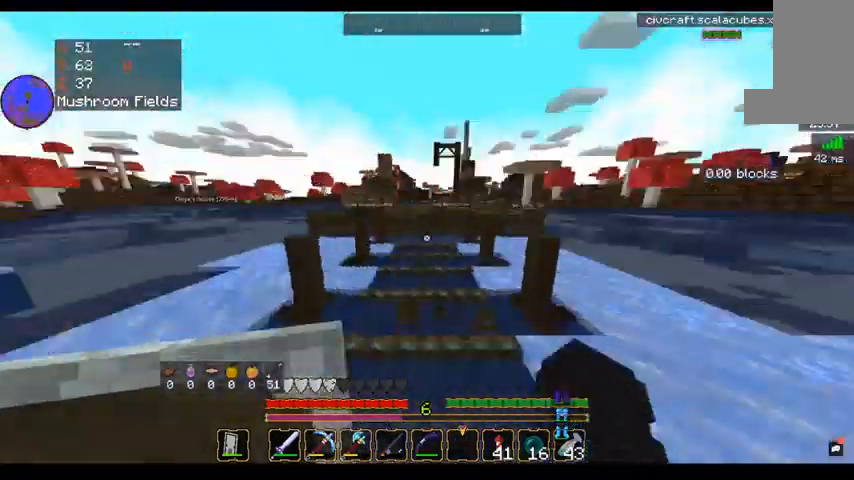
{"keys": ["space", "w"], "mouse": [], "events": [[120, "d", "up"], [480, "space", "down"]]}
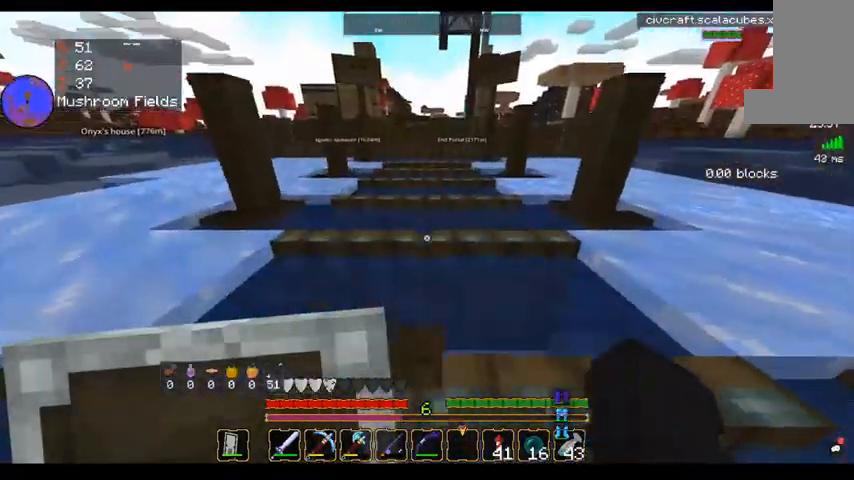
{"keys": ["space", "w"], "mouse": [], "events": []}
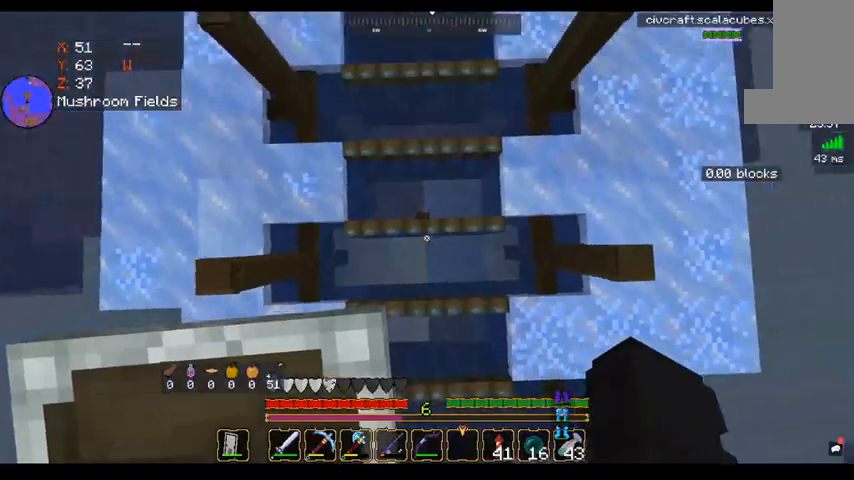
{"keys": ["space", "w"], "mouse": [], "events": []}
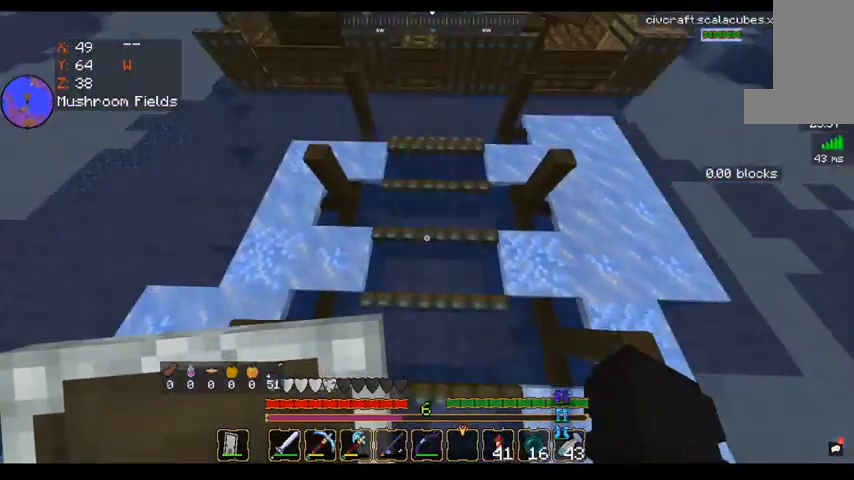
{"keys": [], "mouse": [], "events": [[360, "space", "up"], [400, "w", "up"]]}
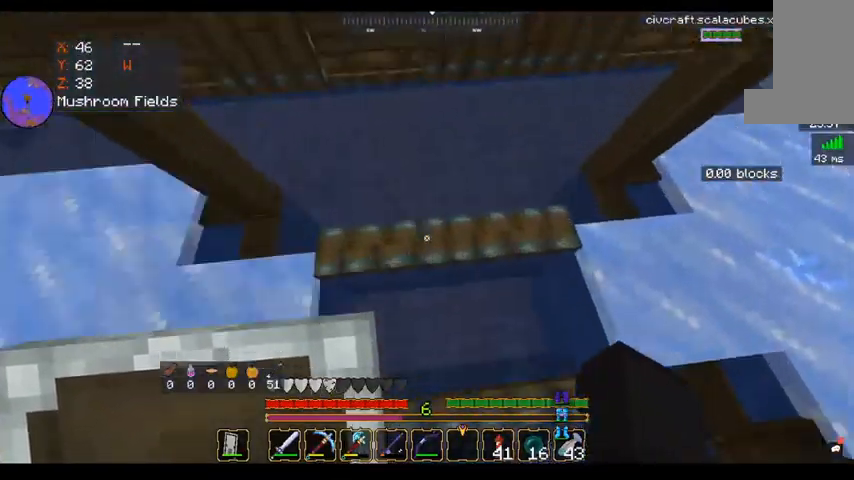
{"keys": ["space", "w"], "mouse": [], "events": [[360, "space", "down"], [400, "w", "down"]]}
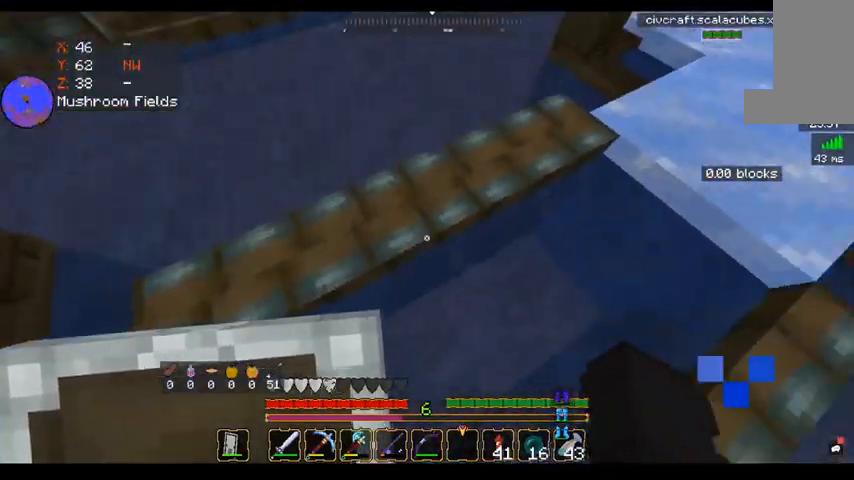
{"keys": ["a", "space", "w"], "mouse": [], "events": [[160, "a", "down"]]}
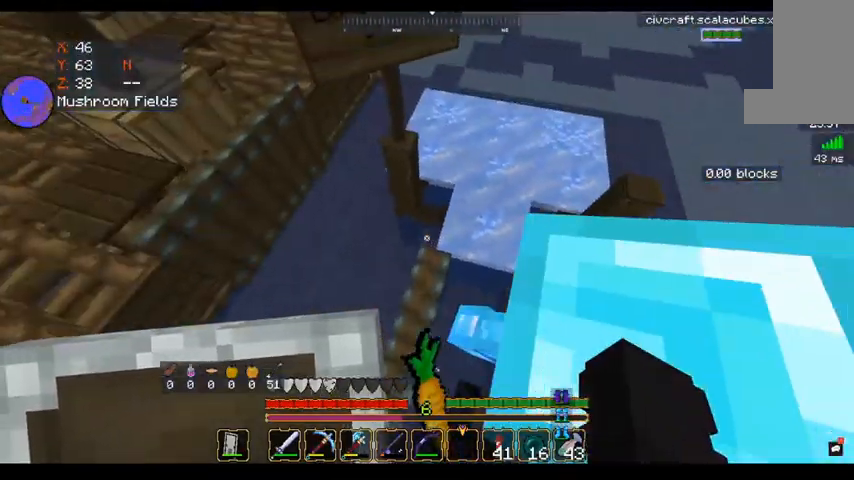
{"keys": ["s"], "mouse": [], "events": [[80, "a", "up"], [80, "space", "up"], [120, "w", "up"], [200, "d", "down"], [360, "d", "up"], [360, "s", "down"]]}